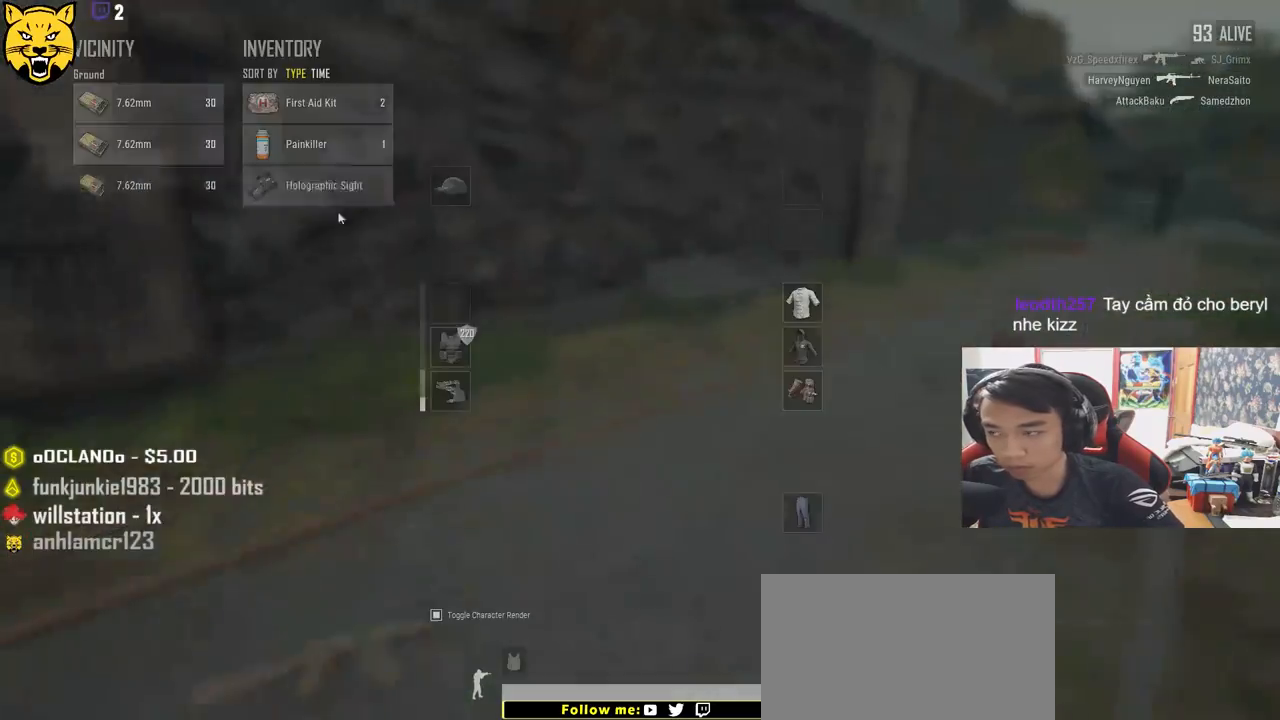
Gameplay with keyboard and mouse; each line is a JSON object with the keys and mouse buttons held at the frame after it. "events" lists presses ("down") and releases ("up") of "a", "c", "ctrl", "d", "e", "f", "q", "r", "s", "shift", "space", "tab", "v", "w", "x", "z", "mouse_left", "mouse_wheel", "mouse_right", "mouse_mb4" and "mouse_mb5" between this image and that frame as [ms after this image, input, new state], when the widget could be followed in between. "mouse_left", "mouse_wheel", "mouse_right", "mouse_mb4", "mouse_mb5" = the "left", "wheel", "right", "mb4", "mb5" buttons of the "mouse" list. No other keys are recorded. "wheel" means that the mouse wheel is clicked or scrolled. Mouse movement is not recorded.
{"keys": ["a"], "mouse": [], "events": [[133, "a", "down"], [200, "w", "up"], [333, "mouse_left", "down"], [450, "mouse_left", "up"]]}
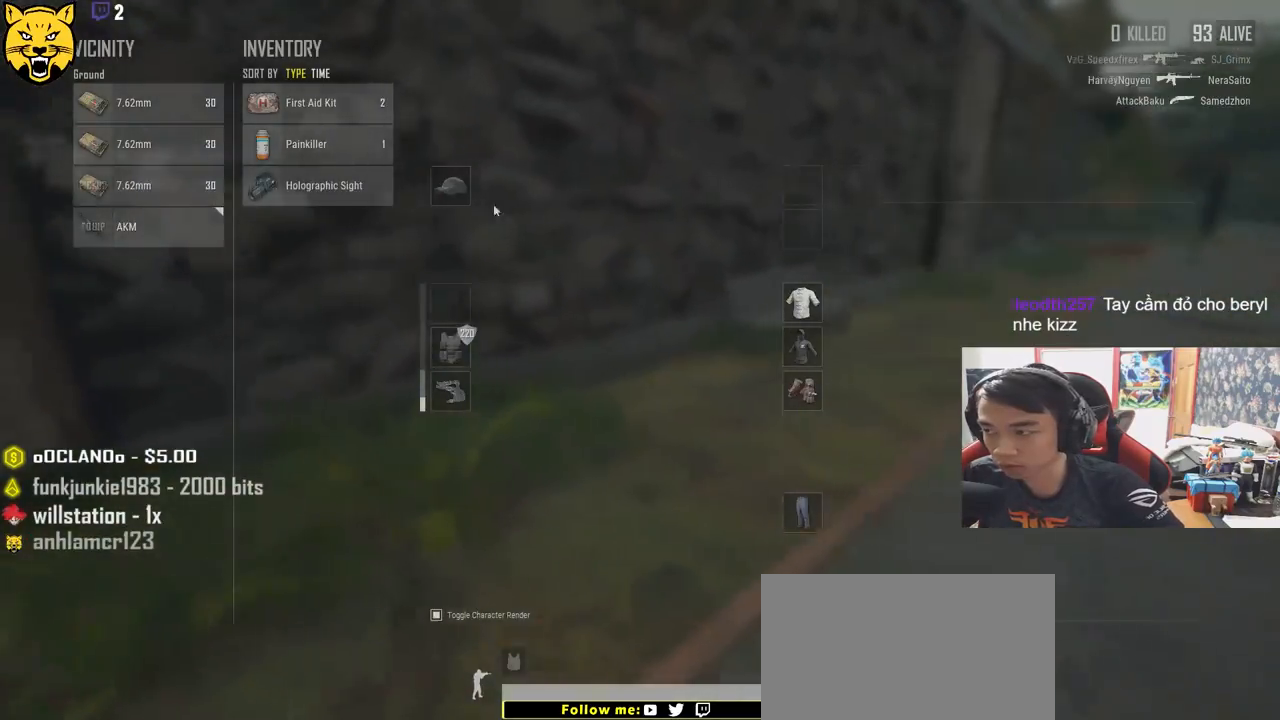
{"keys": ["d"], "mouse": [], "events": [[50, "a", "up"], [50, "d", "down"], [100, "mouse_left", "down"], [200, "mouse_left", "up"], [333, "mouse_left", "down"], [417, "mouse_left", "up"]]}
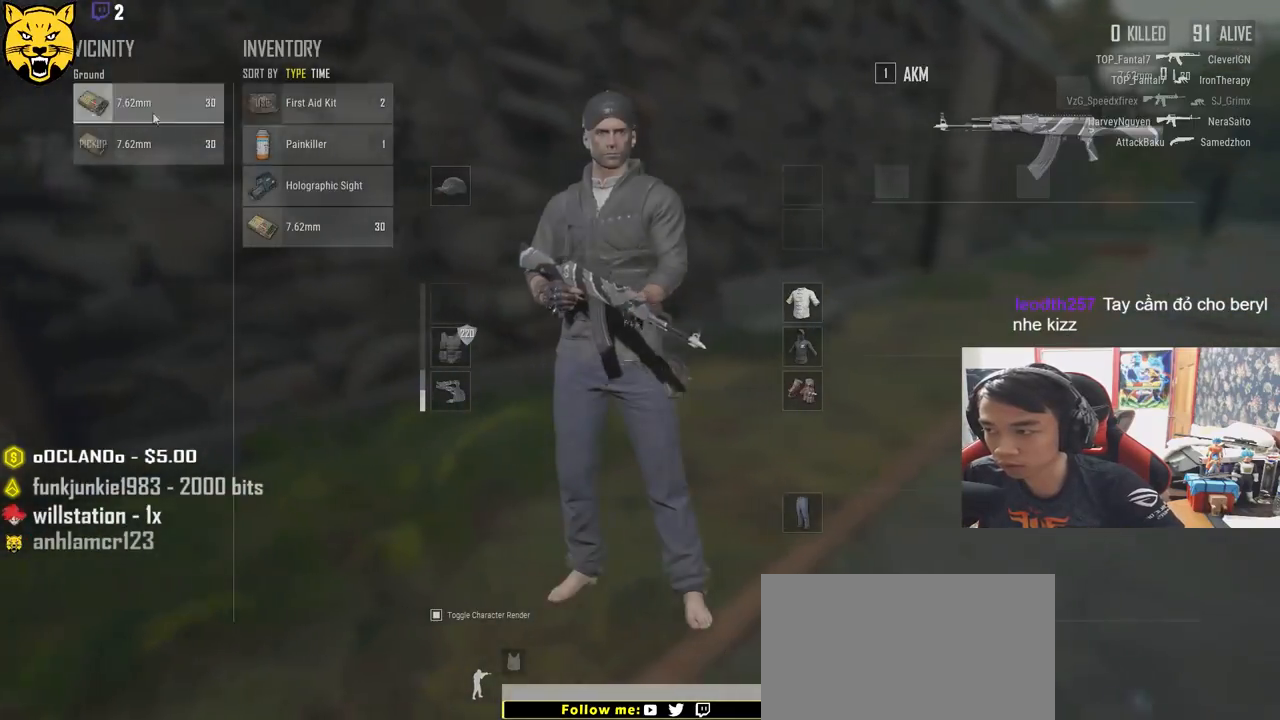
{"keys": ["s"], "mouse": [], "events": [[33, "mouse_left", "down"], [133, "mouse_left", "up"], [133, "s", "down"], [183, "d", "up"], [217, "a", "down"], [217, "mouse_left", "down"], [300, "mouse_left", "up"], [433, "a", "up"]]}
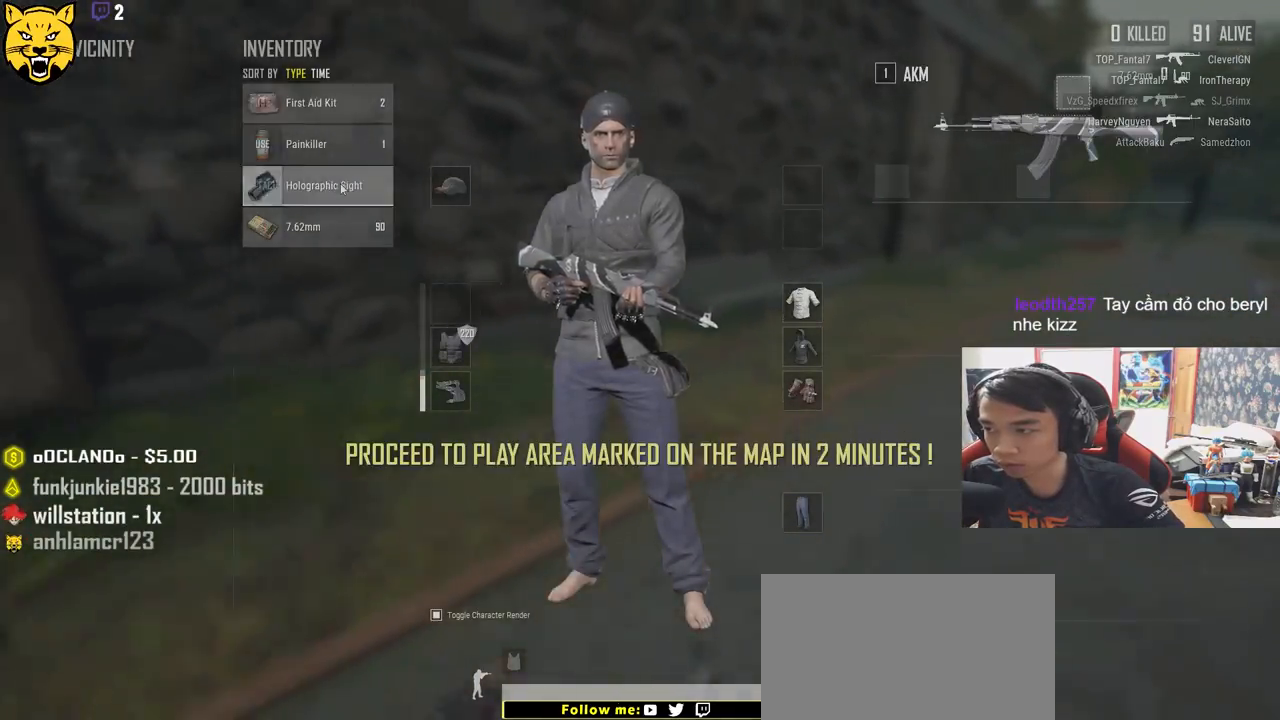
{"keys": ["d", "s"], "mouse": [], "events": [[33, "mouse_right", "down"], [100, "mouse_right", "up"], [117, "tab", "down"], [217, "d", "down"], [250, "tab", "up"]]}
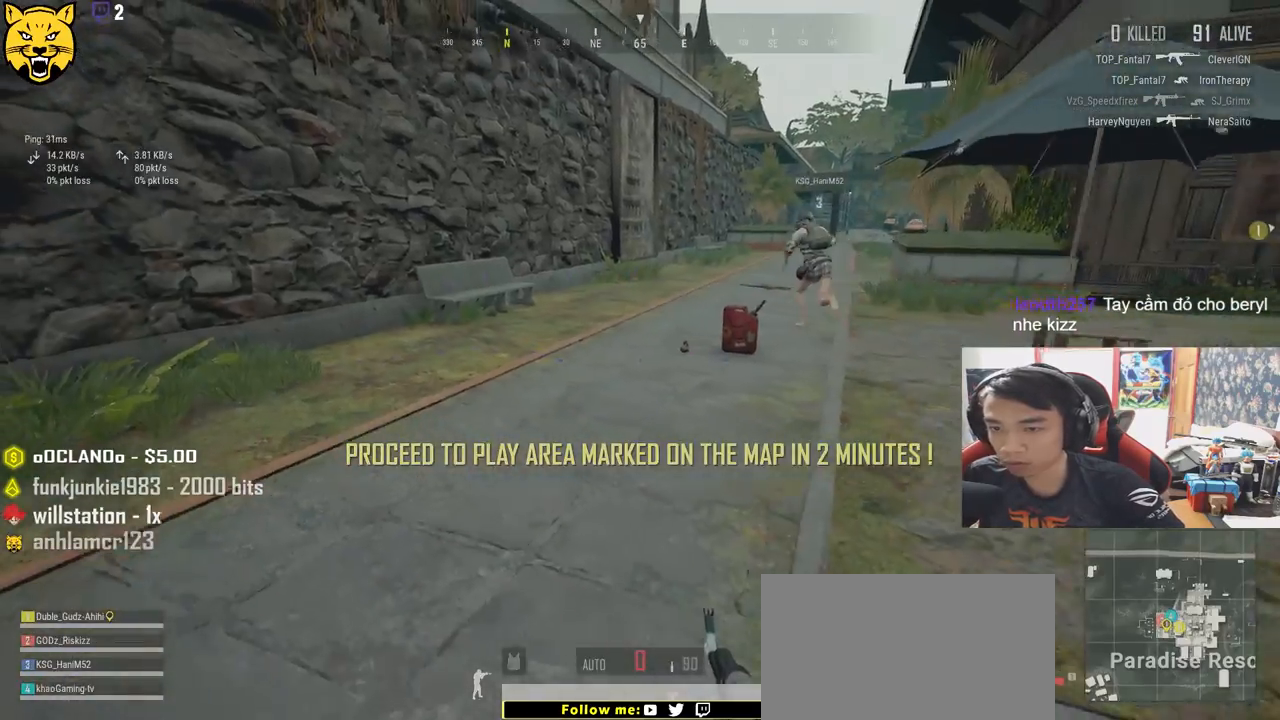
{"keys": ["w"], "mouse": [], "events": [[50, "s", "up"], [167, "w", "down"], [267, "d", "up"], [367, "r", "down"], [467, "r", "up"]]}
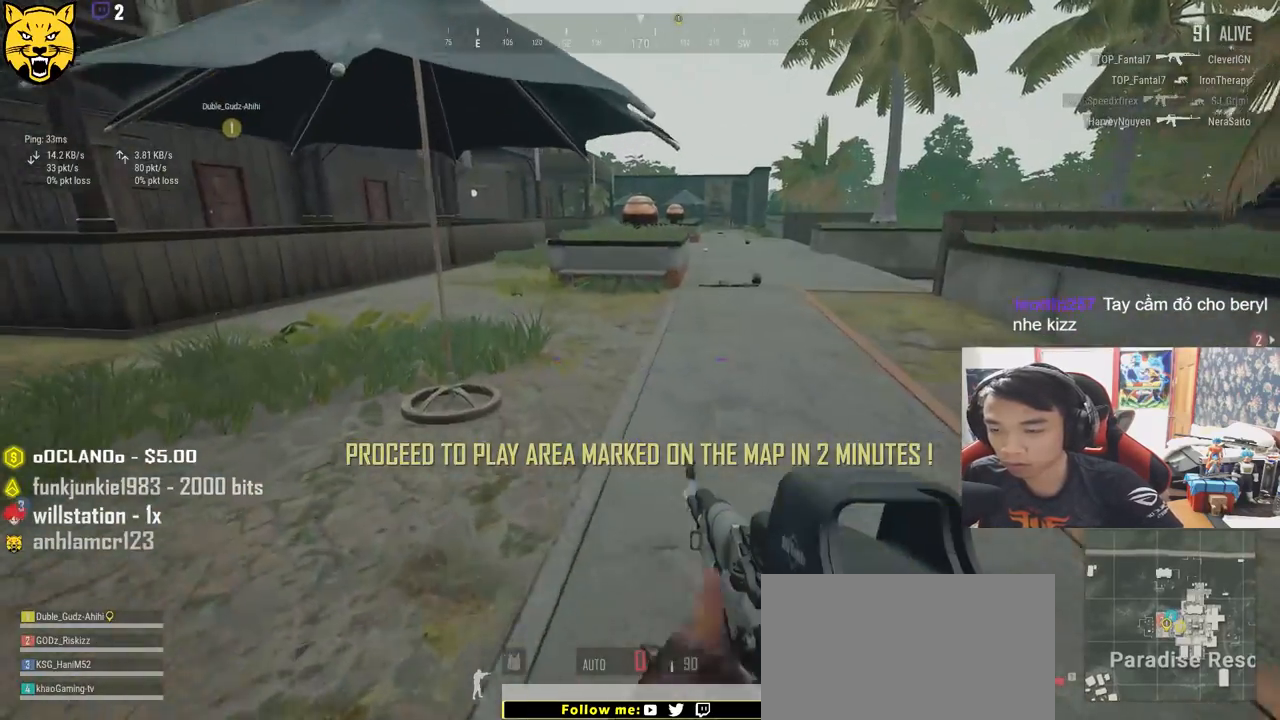
{"keys": ["w"], "mouse": [], "events": []}
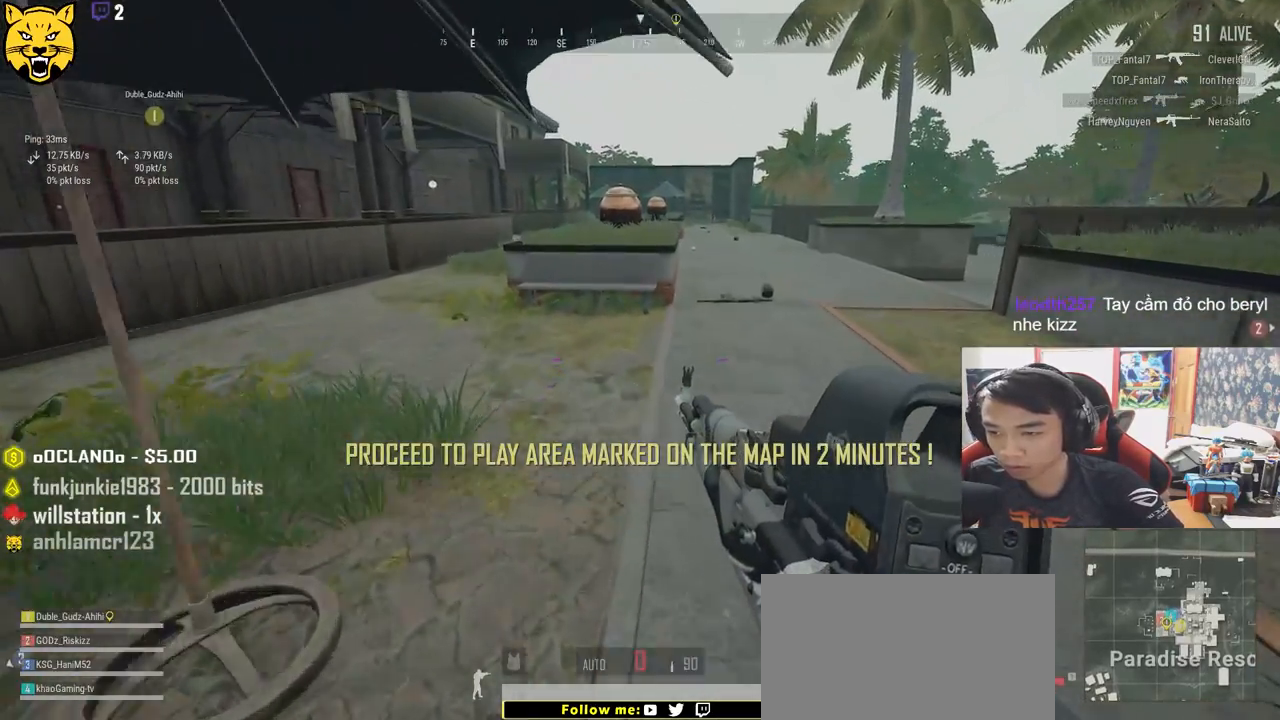
{"keys": ["shift", "w"], "mouse": [], "events": [[467, "shift", "down"]]}
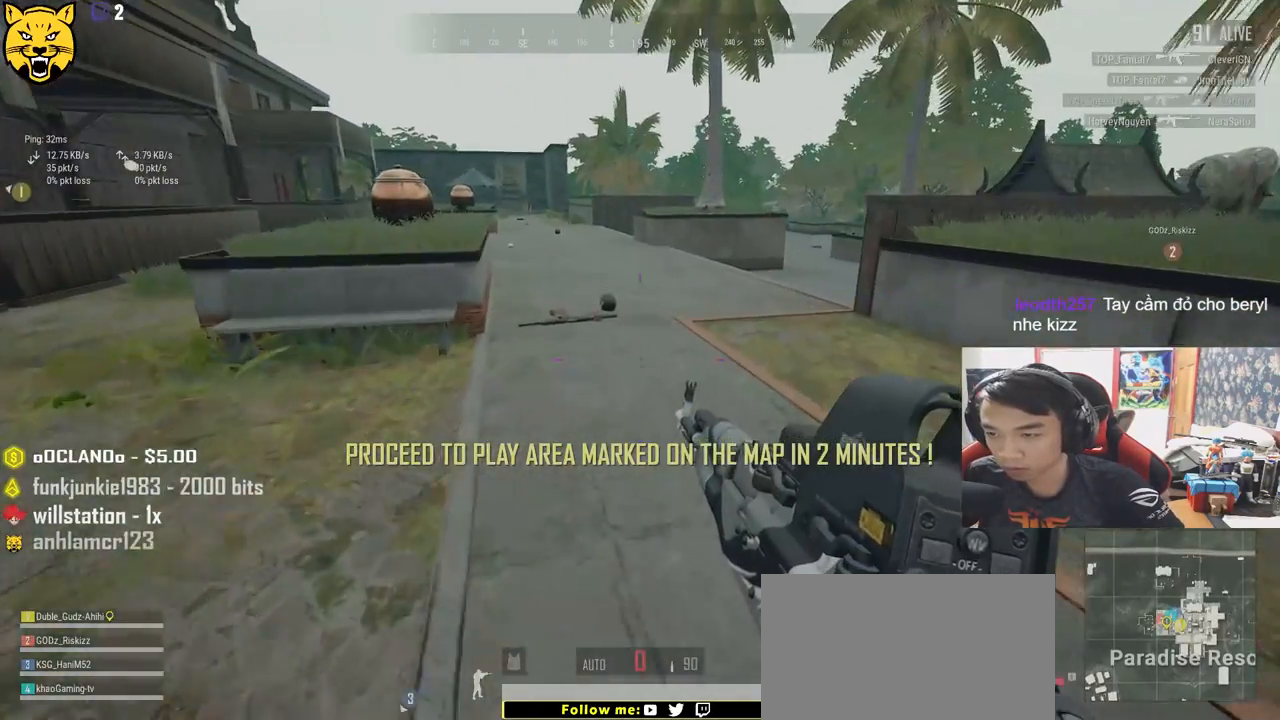
{"keys": ["shift", "w"], "mouse": [], "events": []}
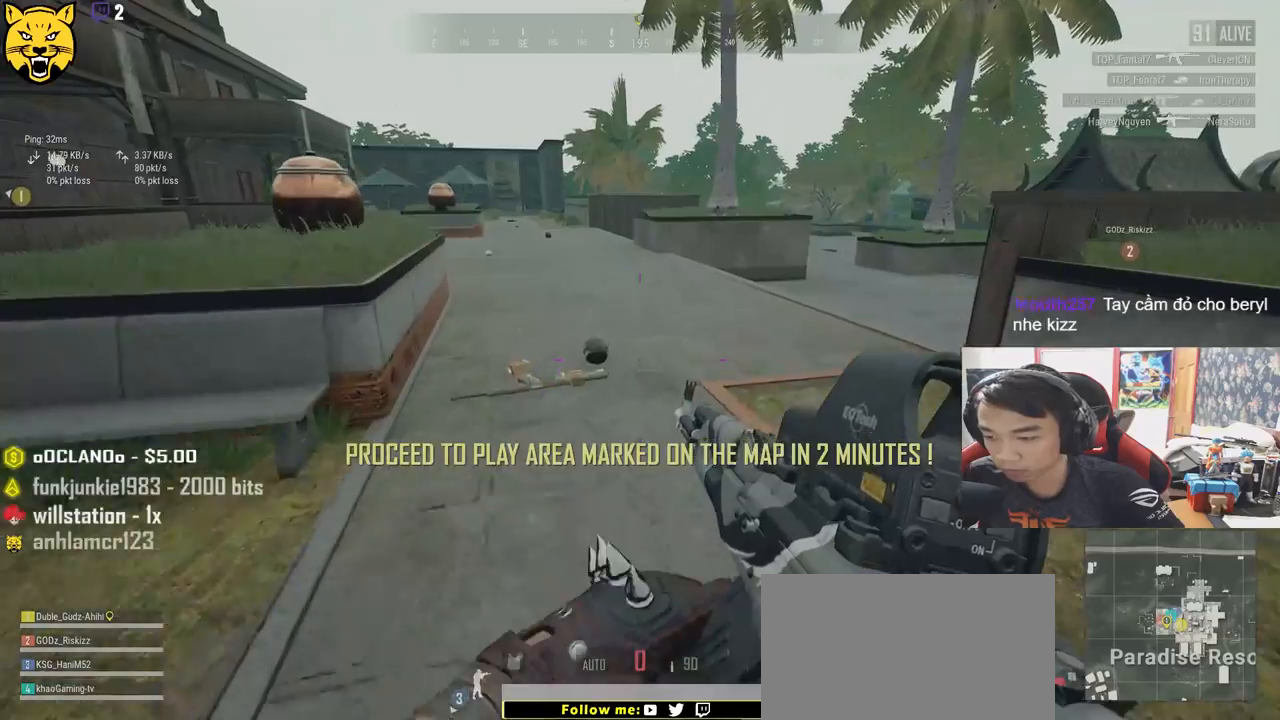
{"keys": ["tab", "w"], "mouse": [], "events": [[200, "shift", "up"], [483, "tab", "down"]]}
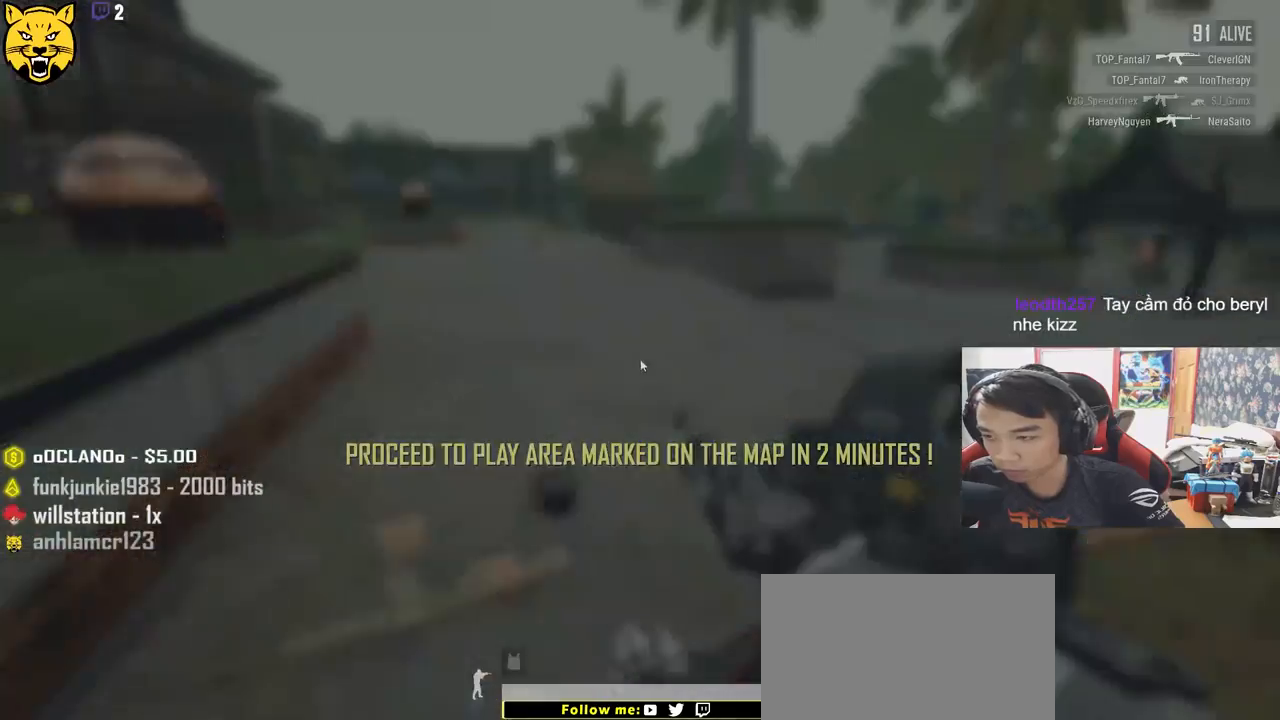
{"keys": ["a"], "mouse": [], "events": [[100, "tab", "up"], [350, "a", "down"], [383, "w", "up"]]}
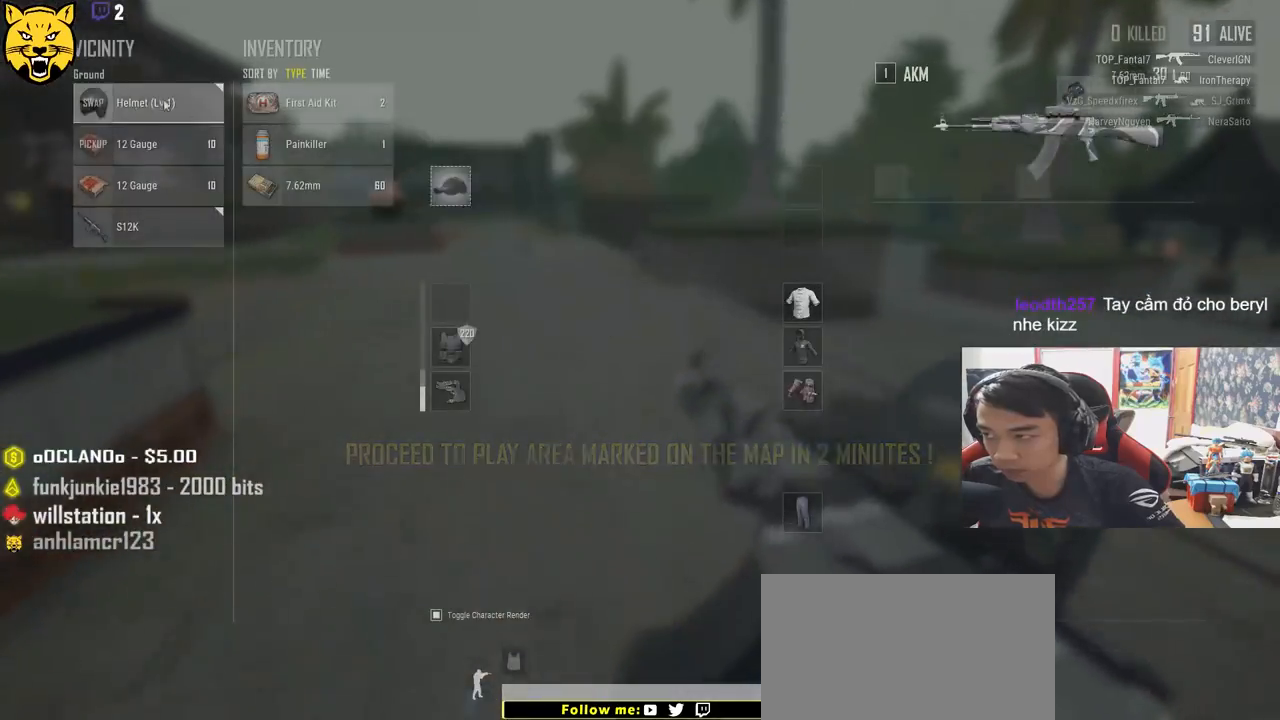
{"keys": ["shift", "w"], "mouse": [], "events": [[33, "mouse_left", "down"], [83, "a", "up"], [83, "w", "down"], [150, "mouse_left", "up"], [200, "tab", "down"], [300, "tab", "up"], [500, "shift", "down"]]}
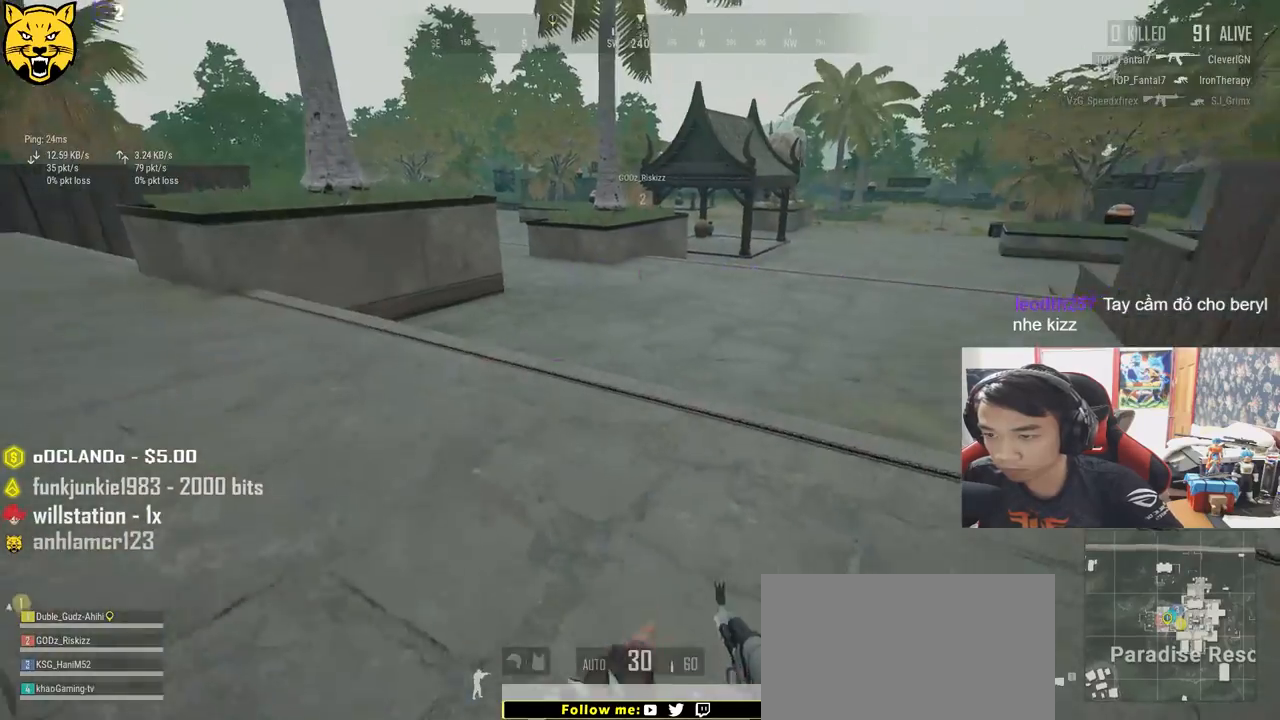
{"keys": ["shift", "w"], "mouse": [], "events": [[400, "r", "down"], [483, "r", "up"]]}
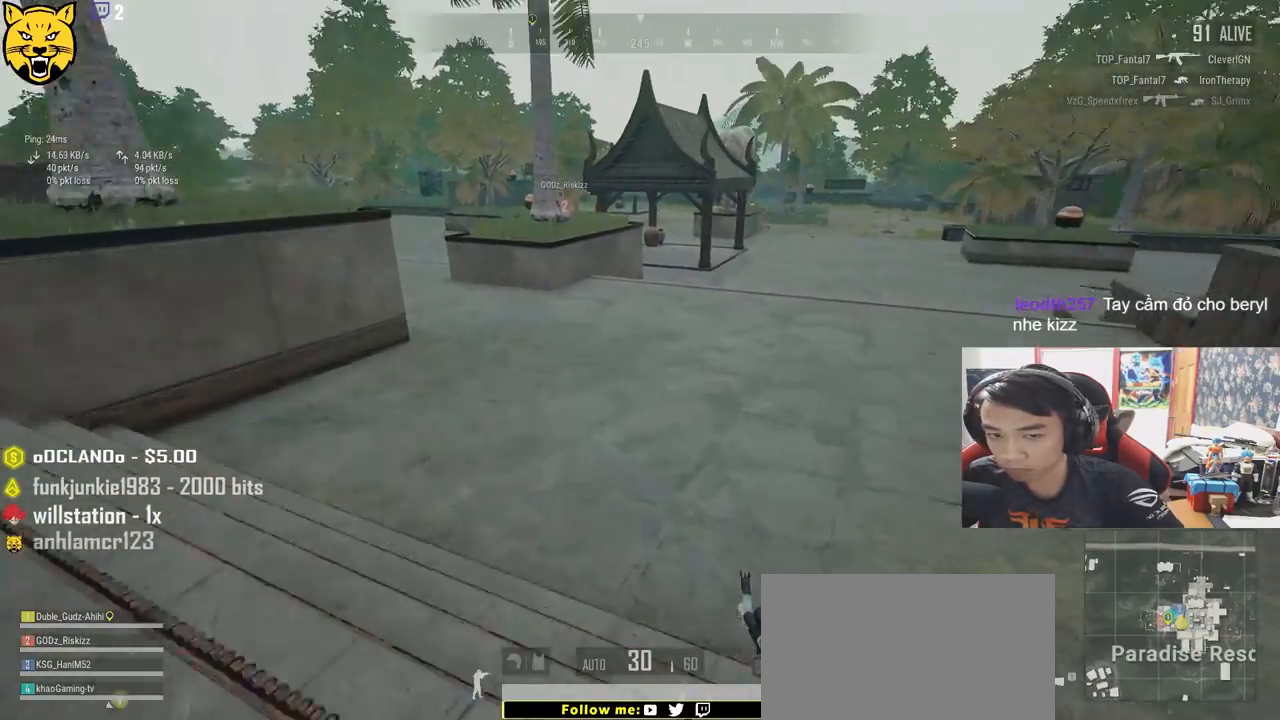
{"keys": ["shift", "w"], "mouse": [], "events": []}
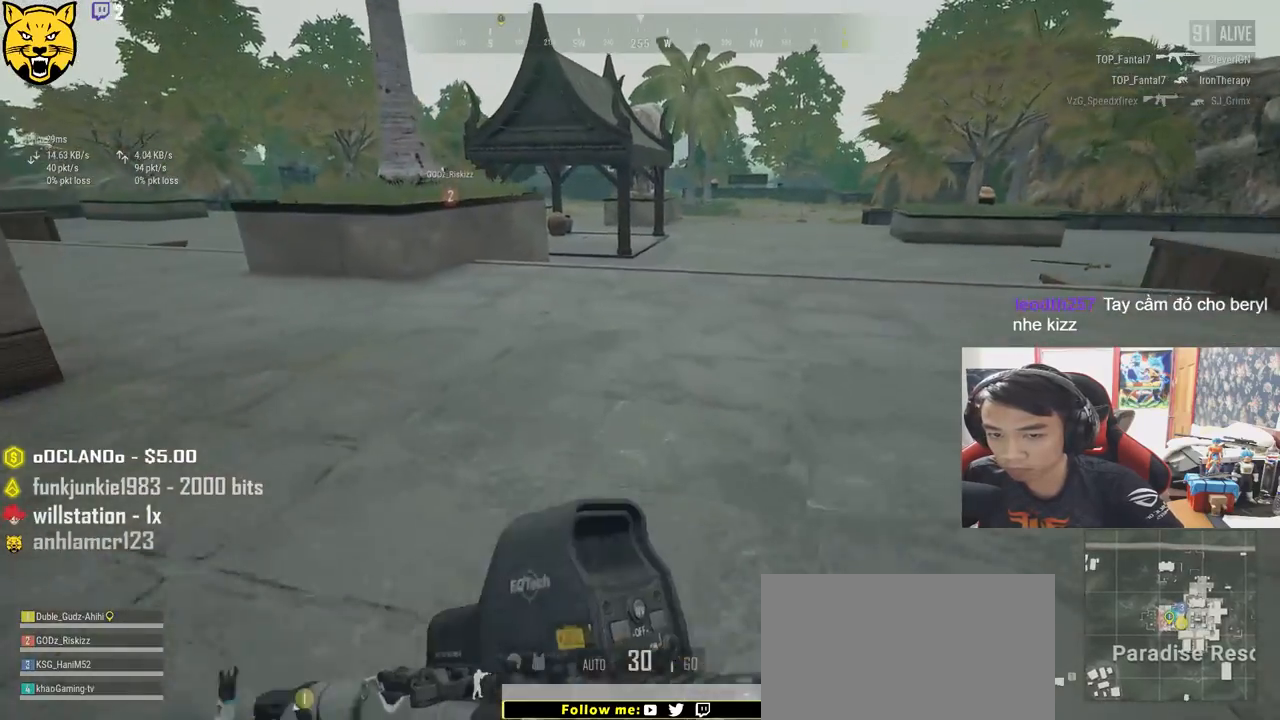
{"keys": ["shift", "w"], "mouse": [], "events": []}
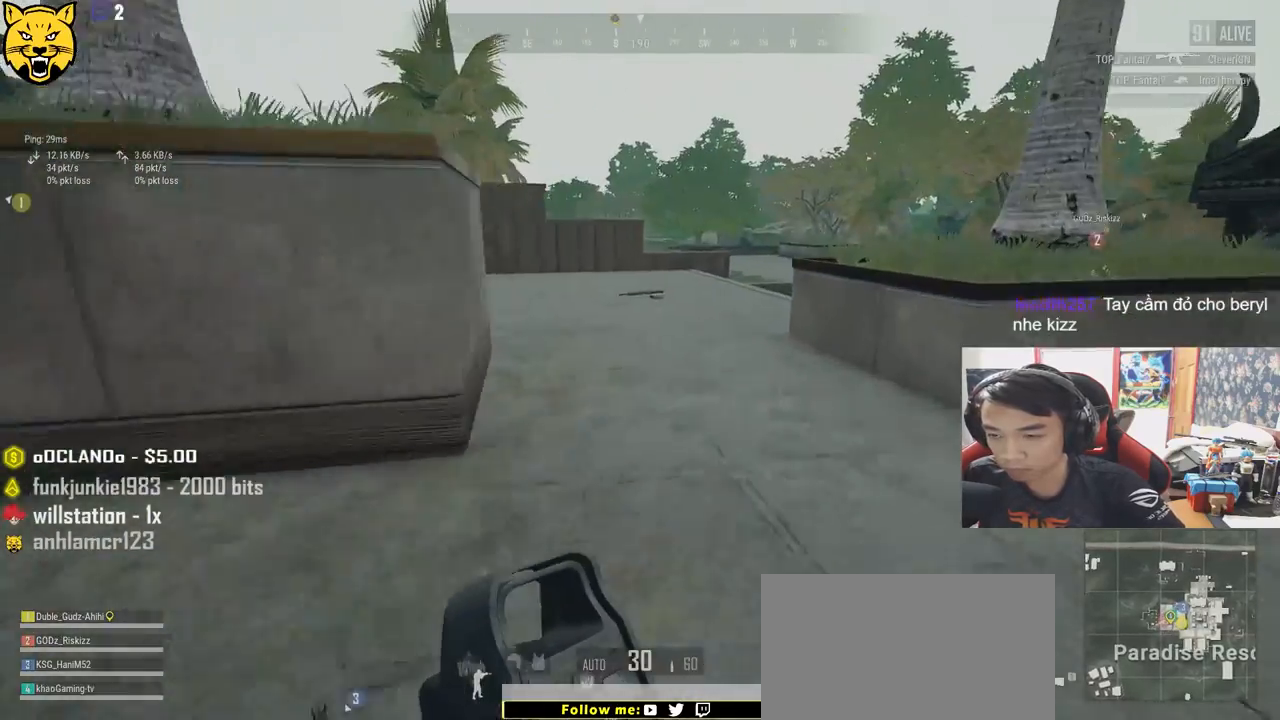
{"keys": ["shift", "w"], "mouse": [], "events": []}
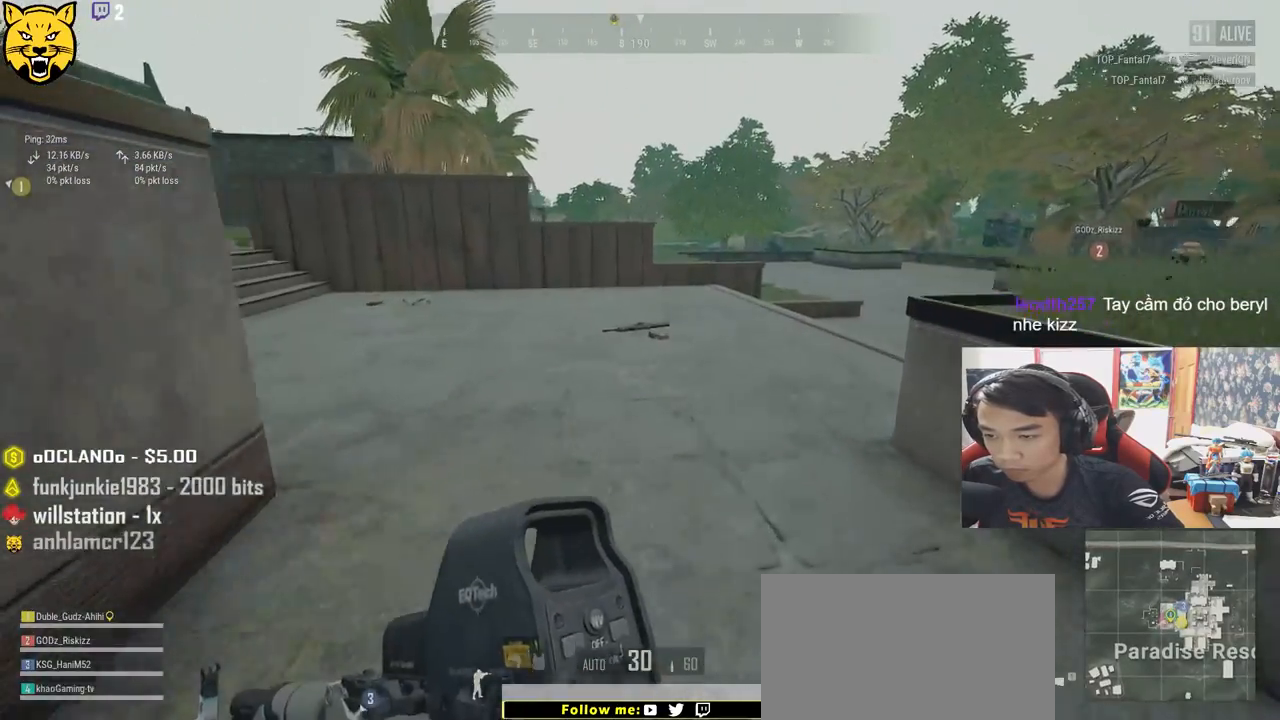
{"keys": ["shift", "w"], "mouse": [], "events": []}
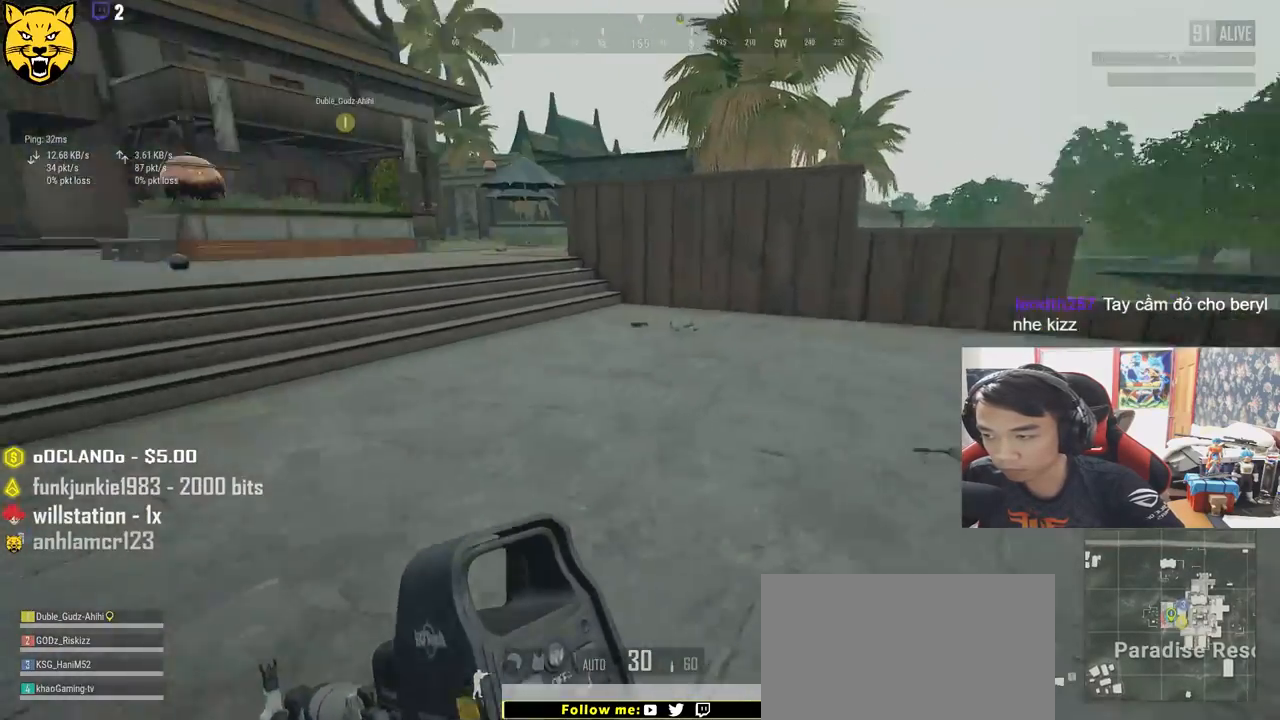
{"keys": ["shift", "w"], "mouse": [], "events": []}
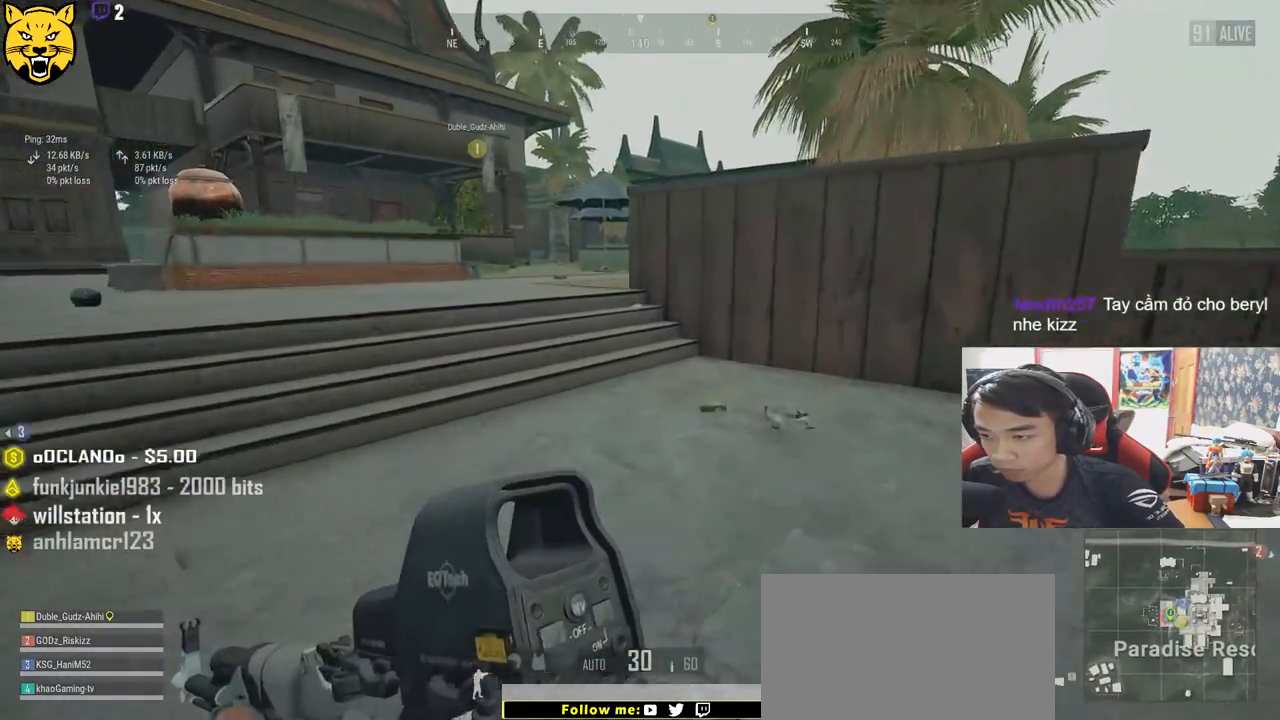
{"keys": ["shift", "space", "w"], "mouse": [], "events": [[383, "space", "down"]]}
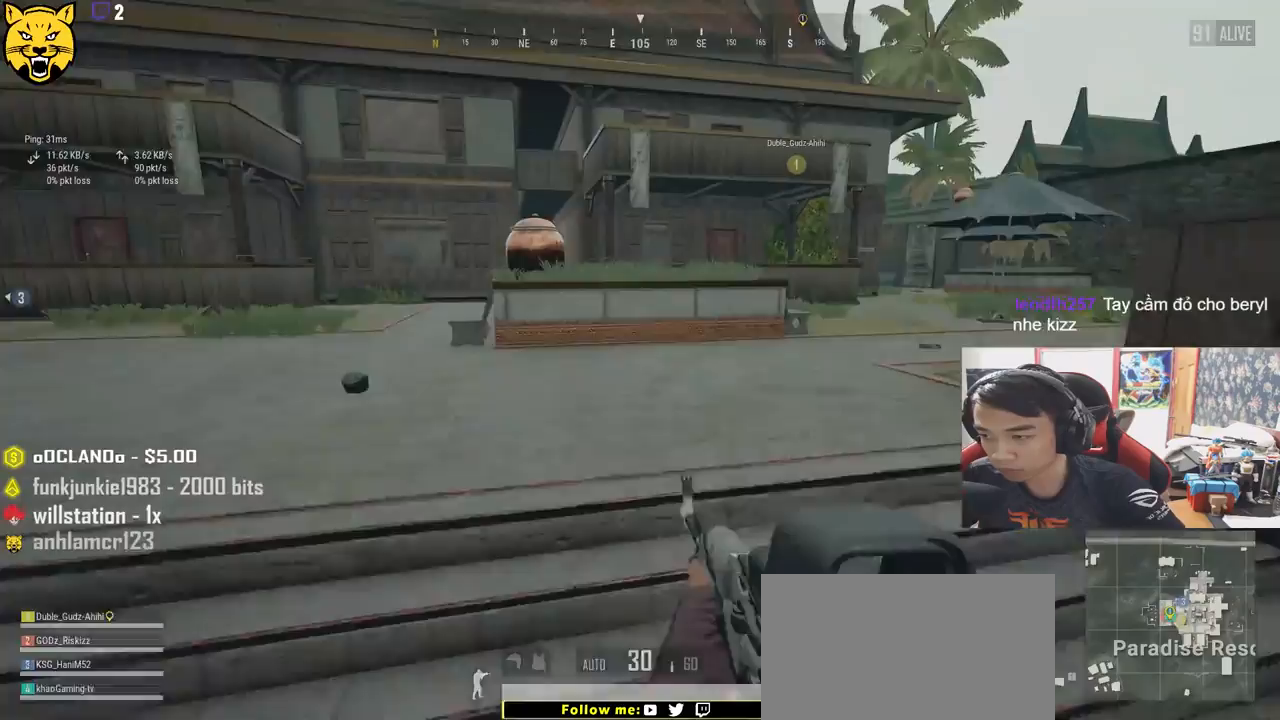
{"keys": ["shift", "w"], "mouse": [], "events": [[117, "space", "up"]]}
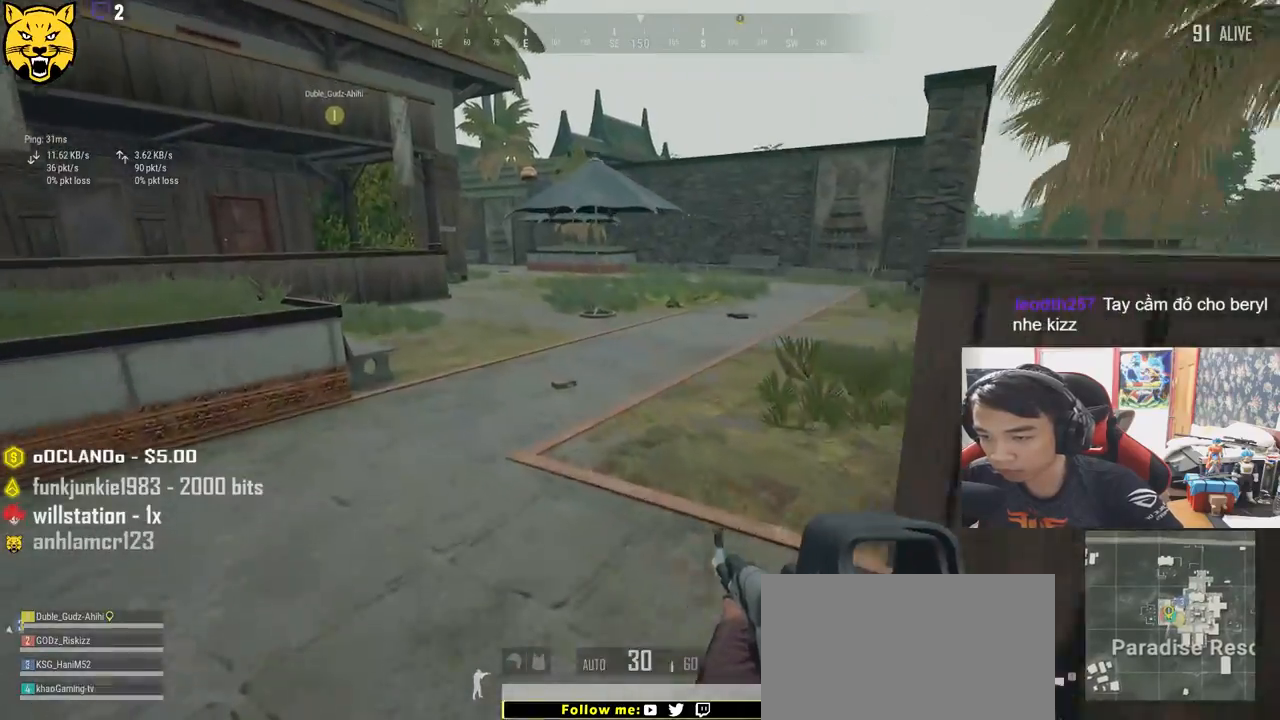
{"keys": ["shift", "w"], "mouse": [], "events": []}
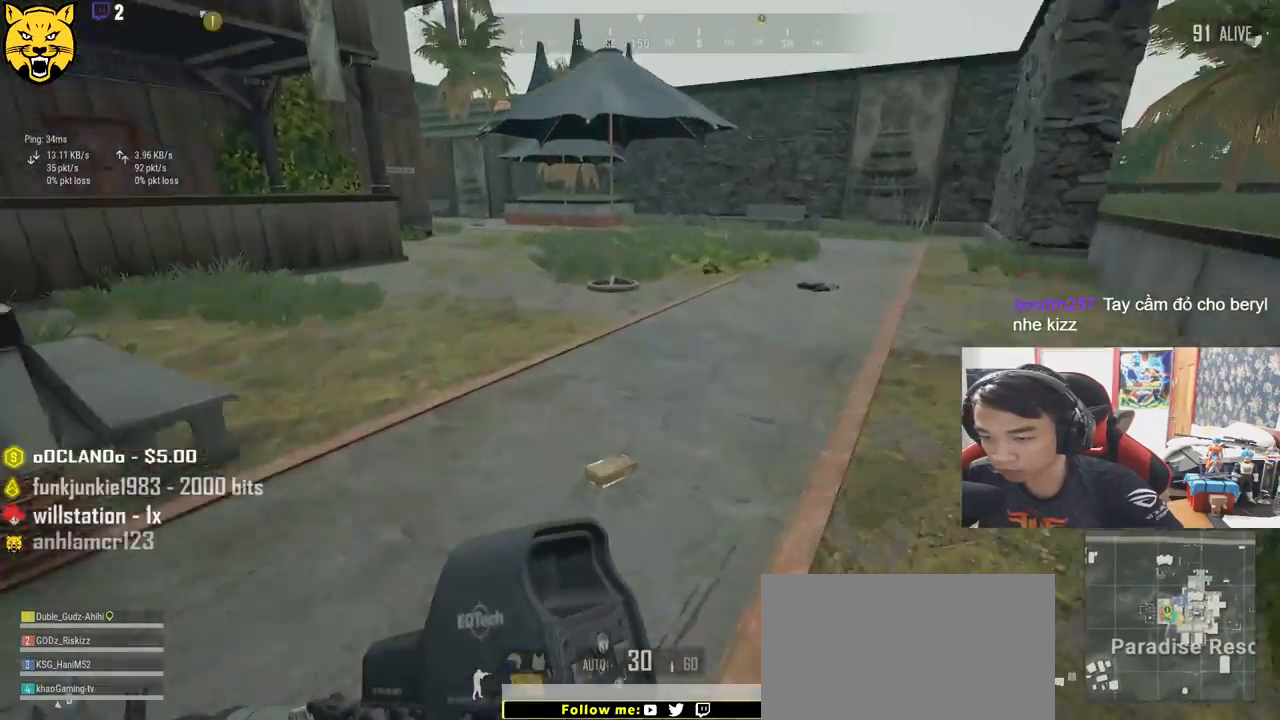
{"keys": ["w"], "mouse": [], "events": [[117, "shift", "up"], [217, "f", "down"], [300, "f", "up"], [350, "f", "down"], [450, "f", "up"]]}
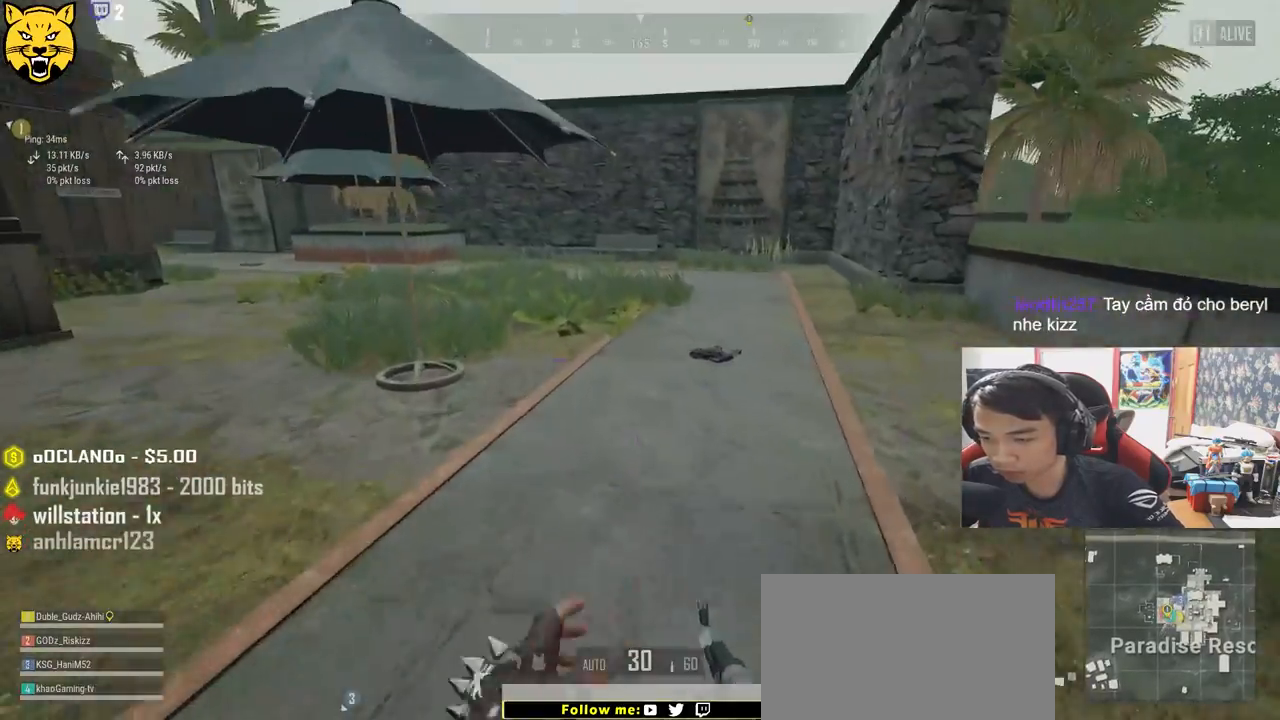
{"keys": ["d", "shift", "w"], "mouse": [], "events": [[50, "shift", "down"], [183, "d", "down"]]}
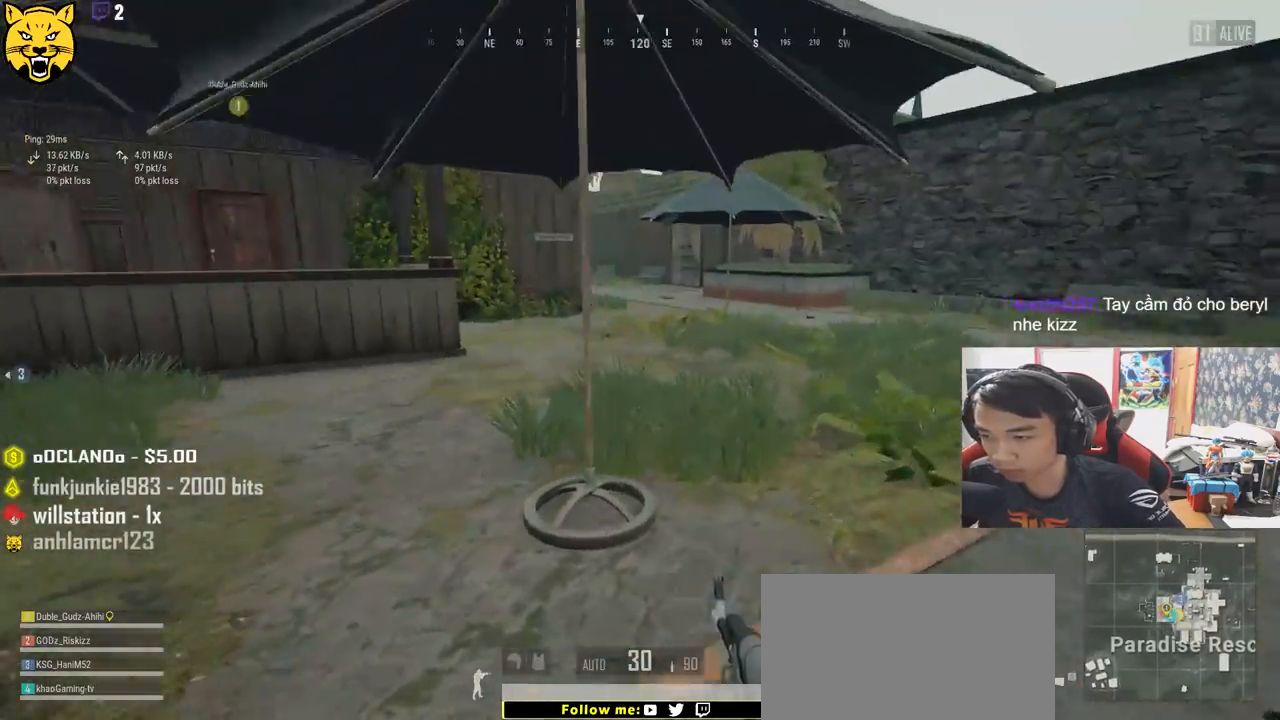
{"keys": ["d", "shift", "w"], "mouse": [], "events": []}
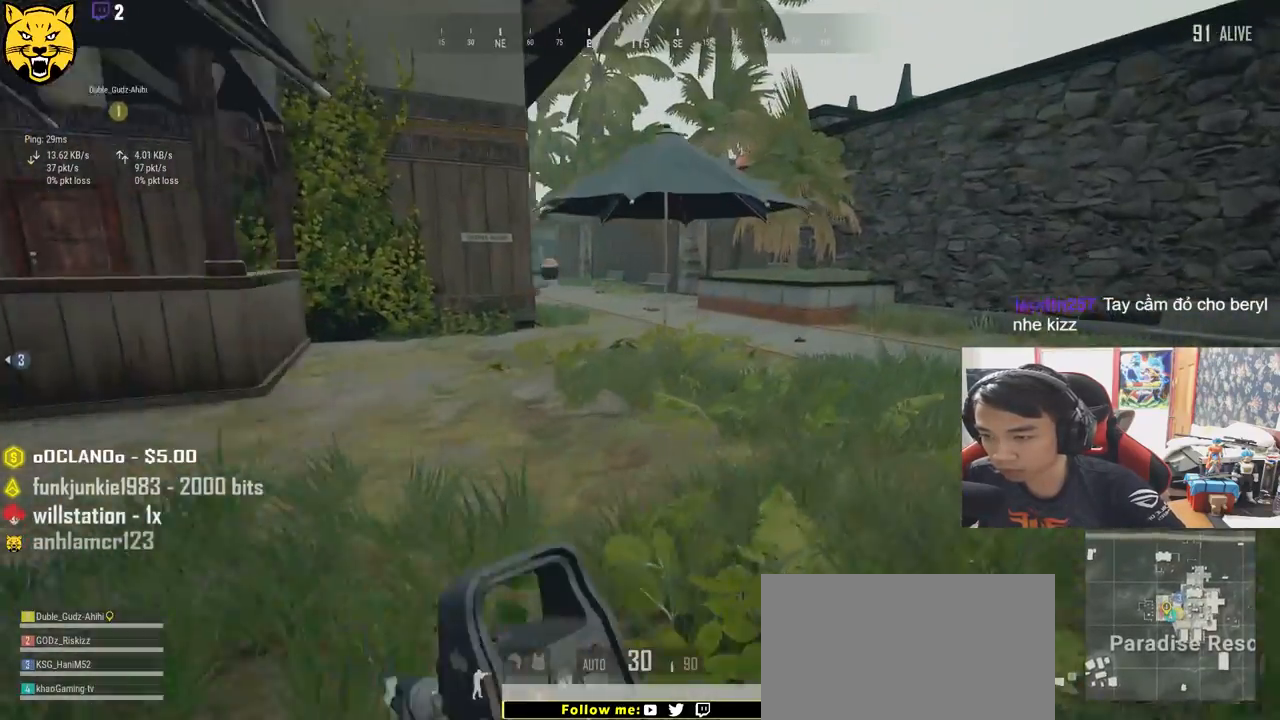
{"keys": ["shift", "w"], "mouse": [], "events": [[150, "d", "up"]]}
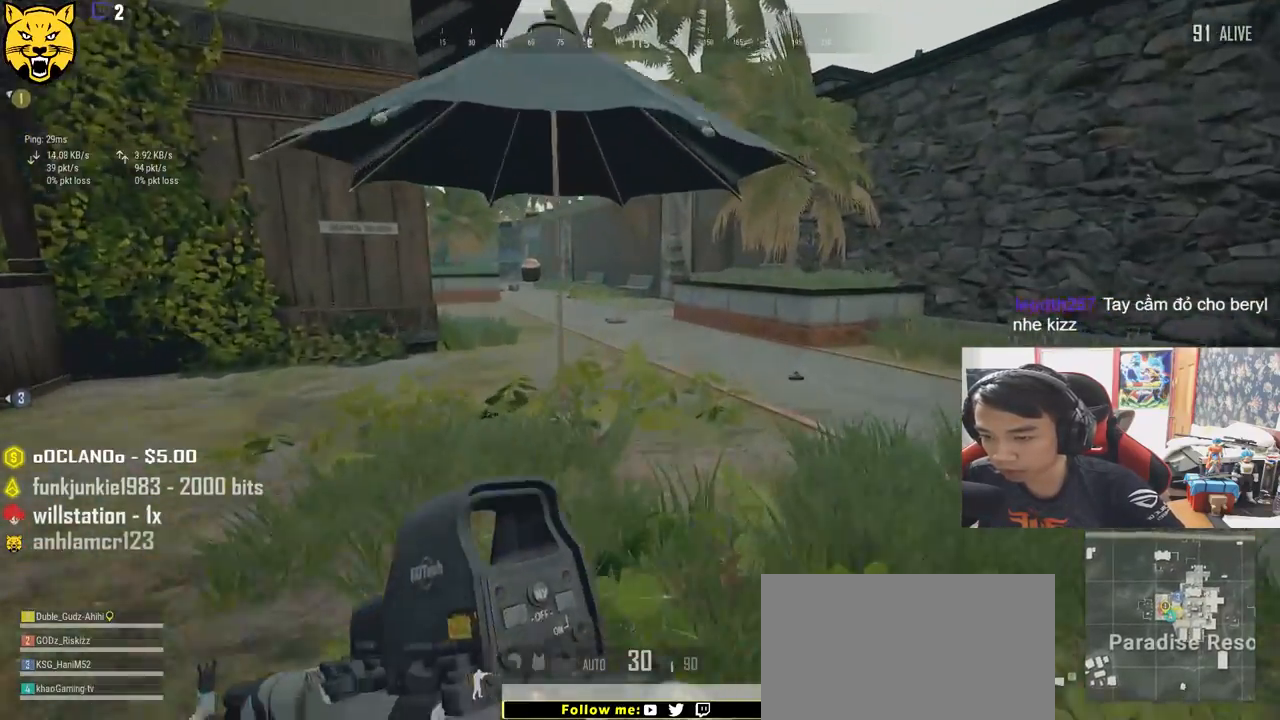
{"keys": ["shift", "w"], "mouse": [], "events": [[67, "d", "down"], [350, "d", "up"]]}
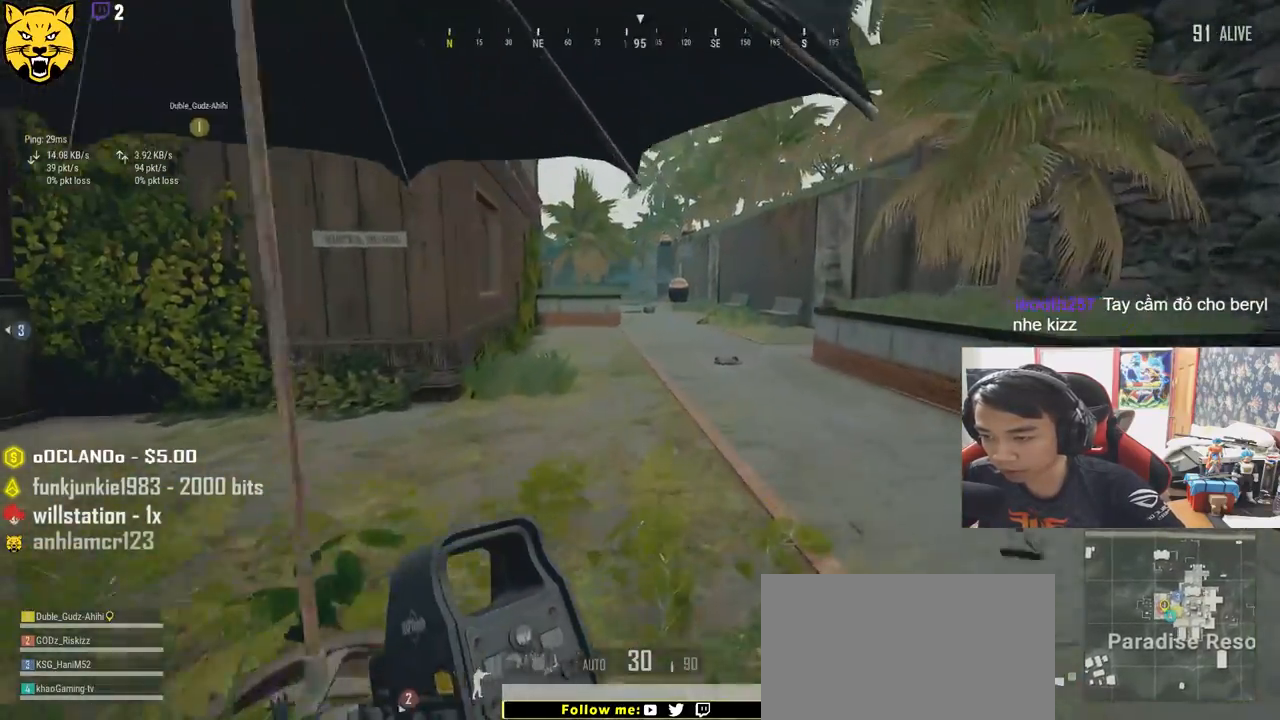
{"keys": ["shift", "w"], "mouse": [], "events": []}
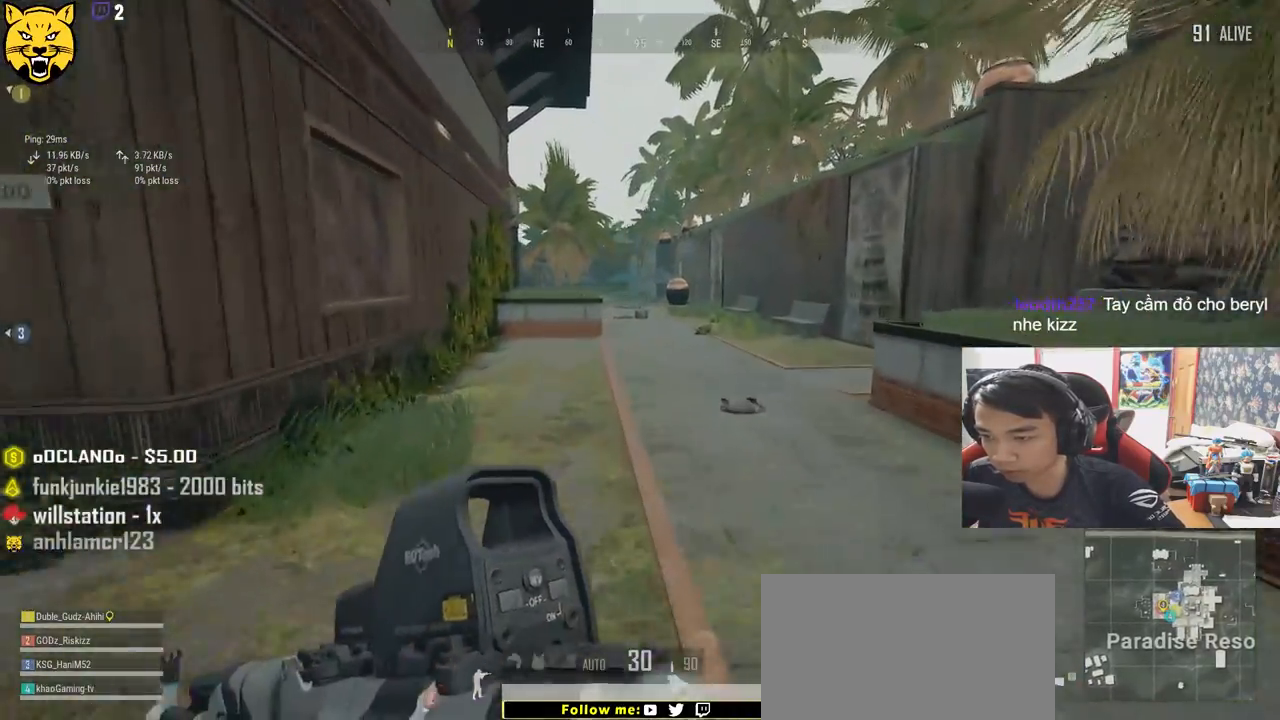
{"keys": ["shift", "w"], "mouse": [], "events": [[33, "d", "down"], [300, "d", "up"]]}
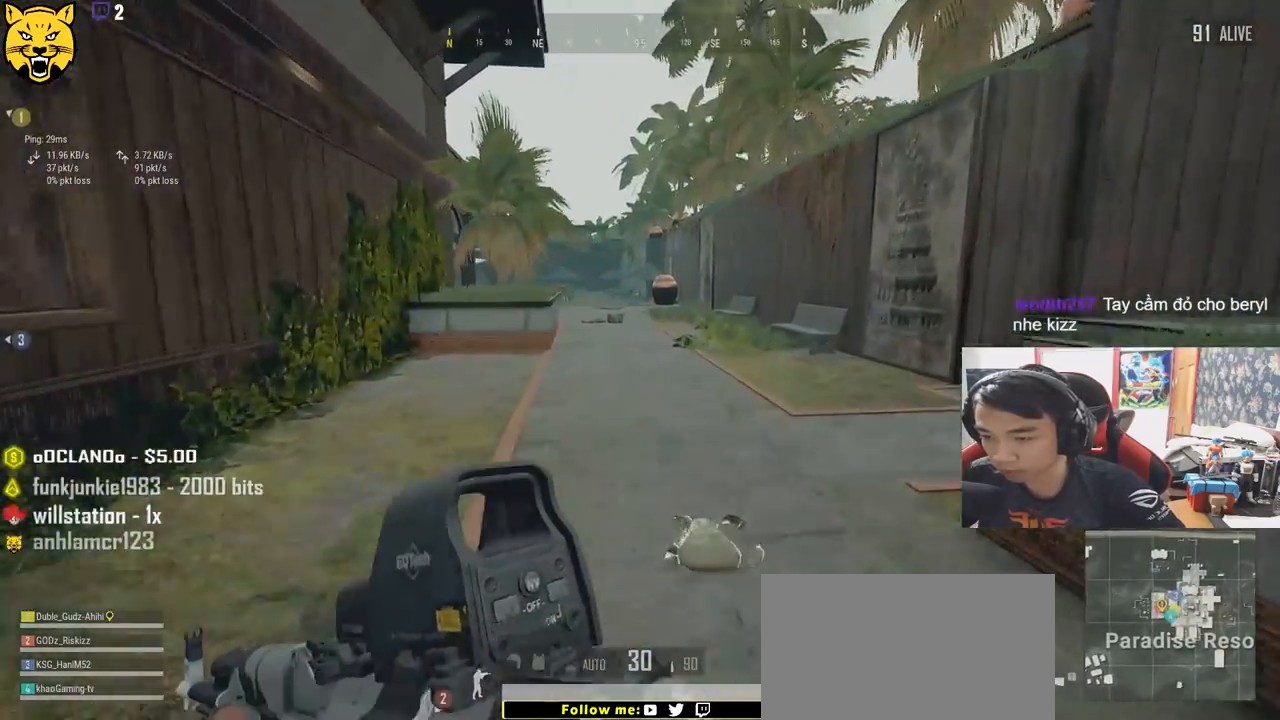
{"keys": ["a", "f", "w"], "mouse": [], "events": [[117, "shift", "up"], [217, "f", "down"], [317, "f", "up"], [367, "f", "down"], [483, "a", "down"]]}
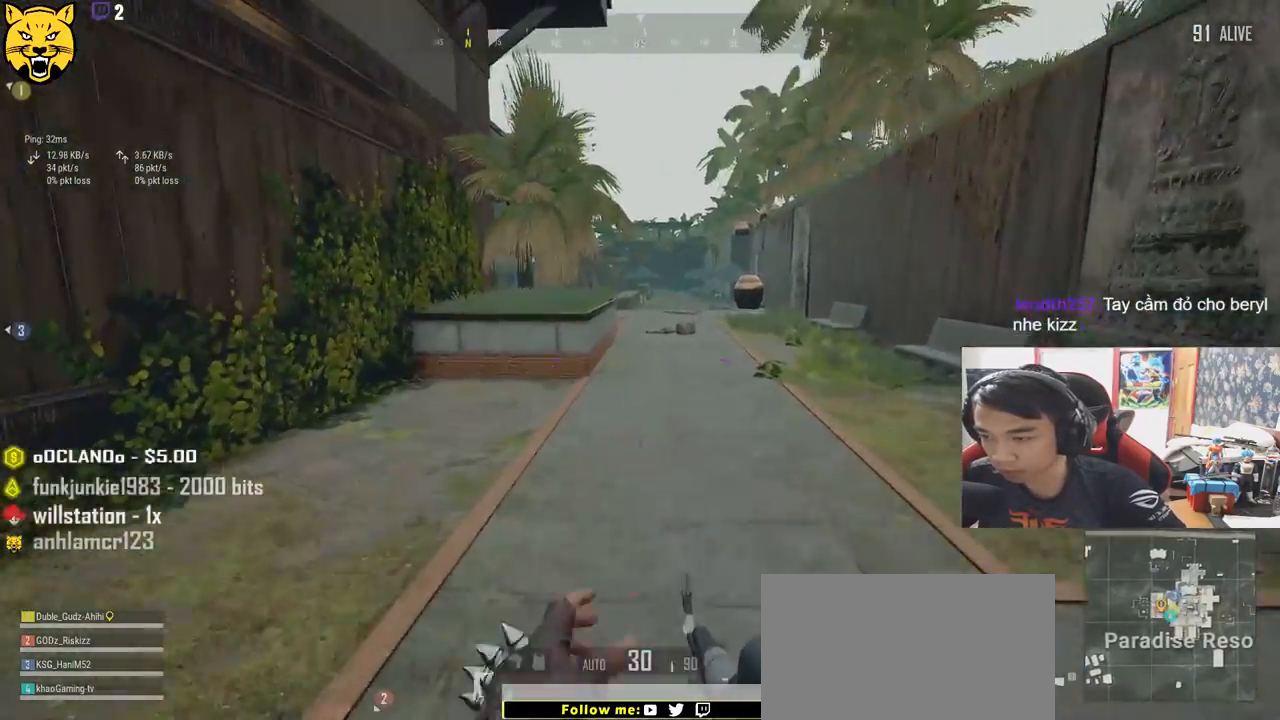
{"keys": ["w"], "mouse": [], "events": [[17, "f", "up"], [433, "a", "up"]]}
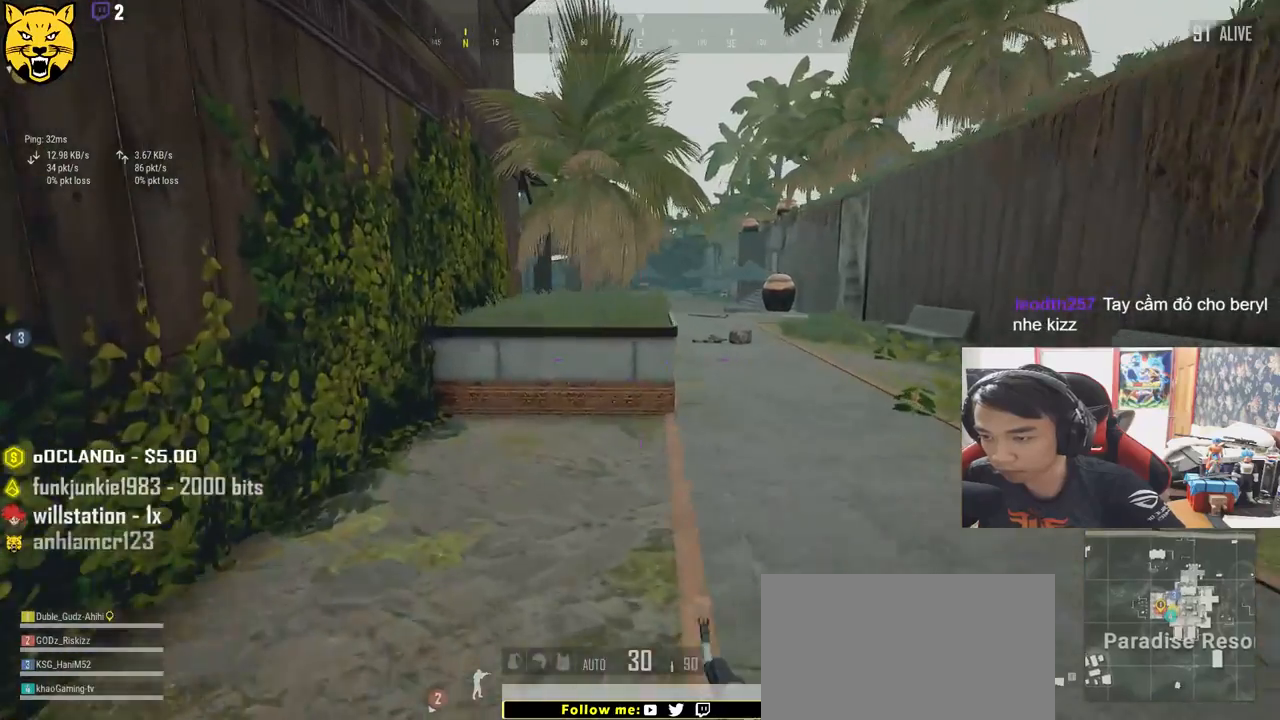
{"keys": ["d", "shift", "w"], "mouse": [], "events": [[67, "d", "down"], [150, "shift", "down"]]}
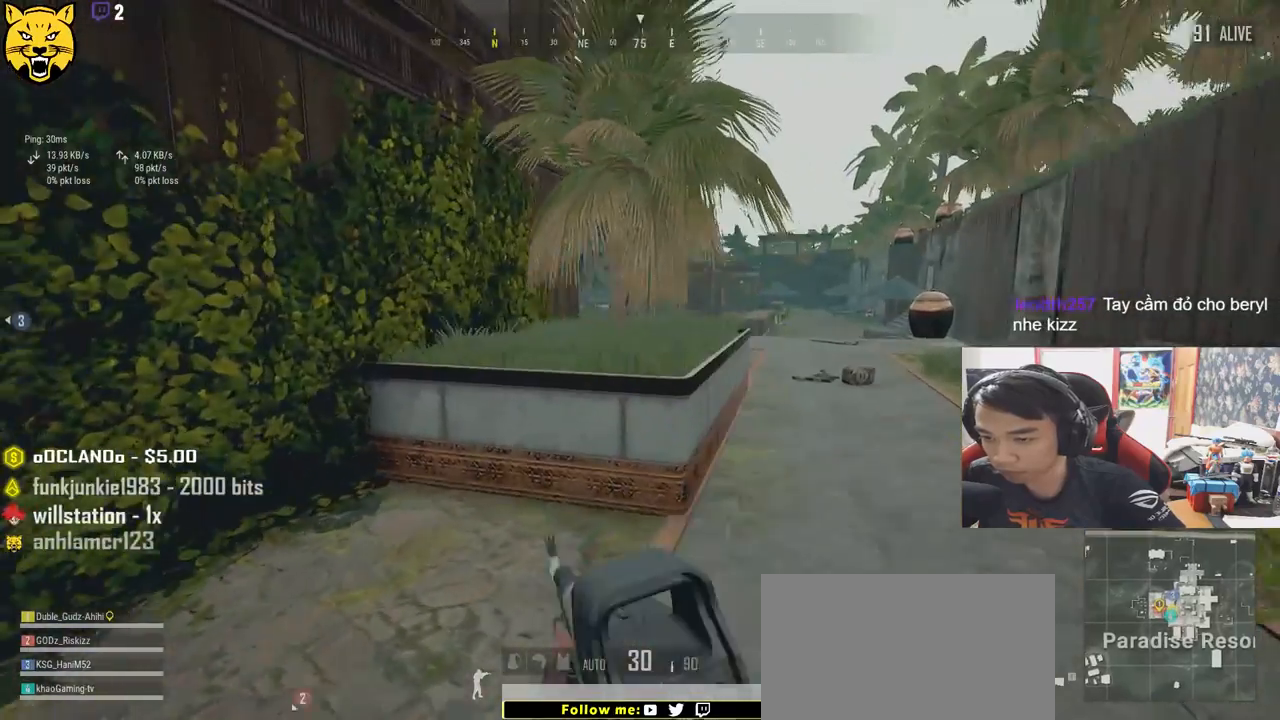
{"keys": ["d", "shift", "w"], "mouse": [], "events": []}